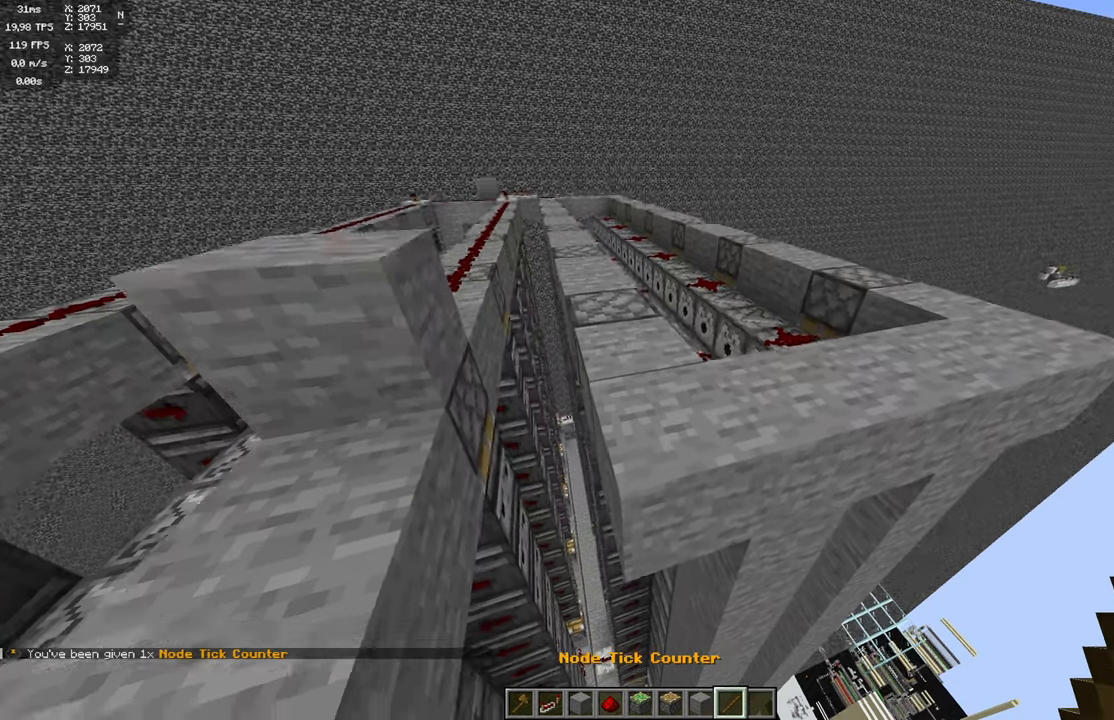
Gameplay with keyboard and mouse; each line is a JSON object with the keys and mouse buttons held at the frame after it. "events" lists presses ("down") and releases ("up") of "a", "d", "s", "space", "w", "mouse_left" and "mouse_right" between this image and that frame as [ms after this image, input, new state], when the widget could be followed in between. "mouse_left", "mouse_right" = the "left", "right" buttons of the "mouse" list. No other keys are recorded. Fast repeated clicks can show as one long hold. Mouse movement is not recorded.
{"keys": [], "mouse": [], "events": []}
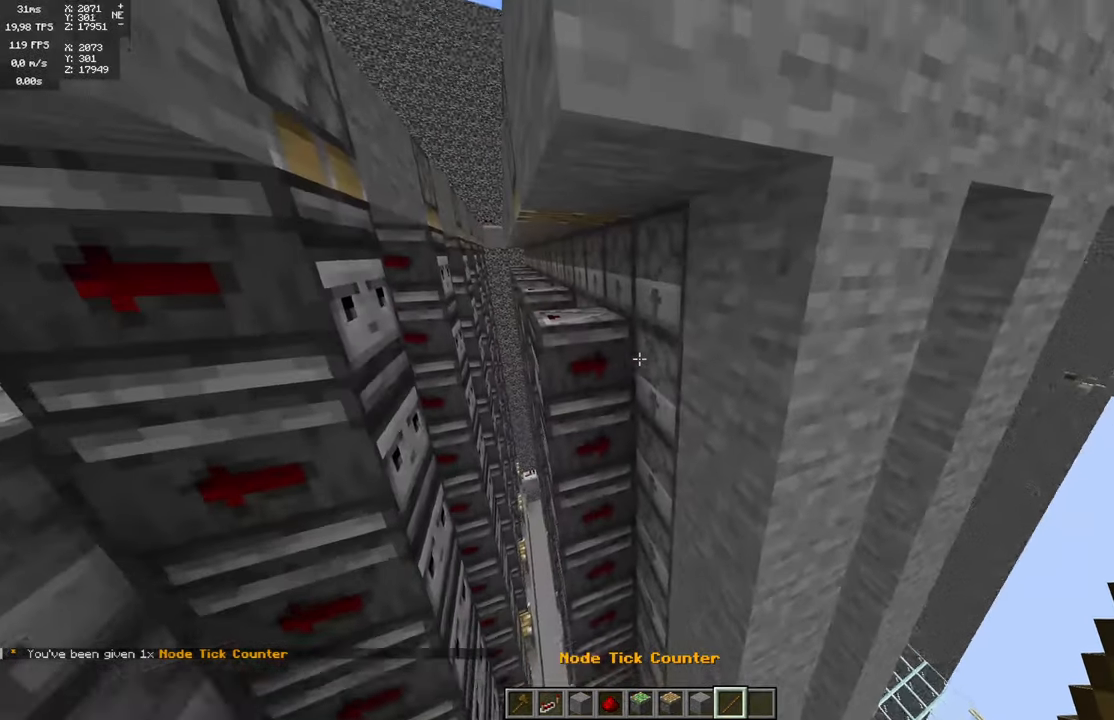
{"keys": [], "mouse": [], "events": []}
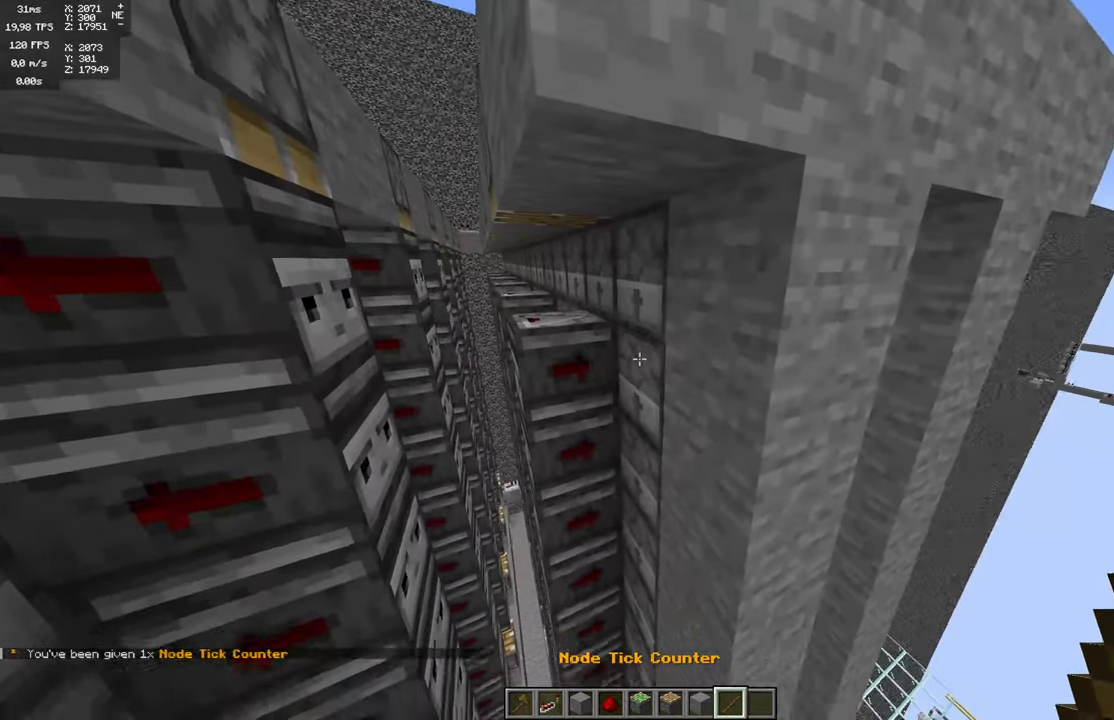
{"keys": [], "mouse": [], "events": [[33, "mouse_right", "down"], [150, "mouse_right", "up"]]}
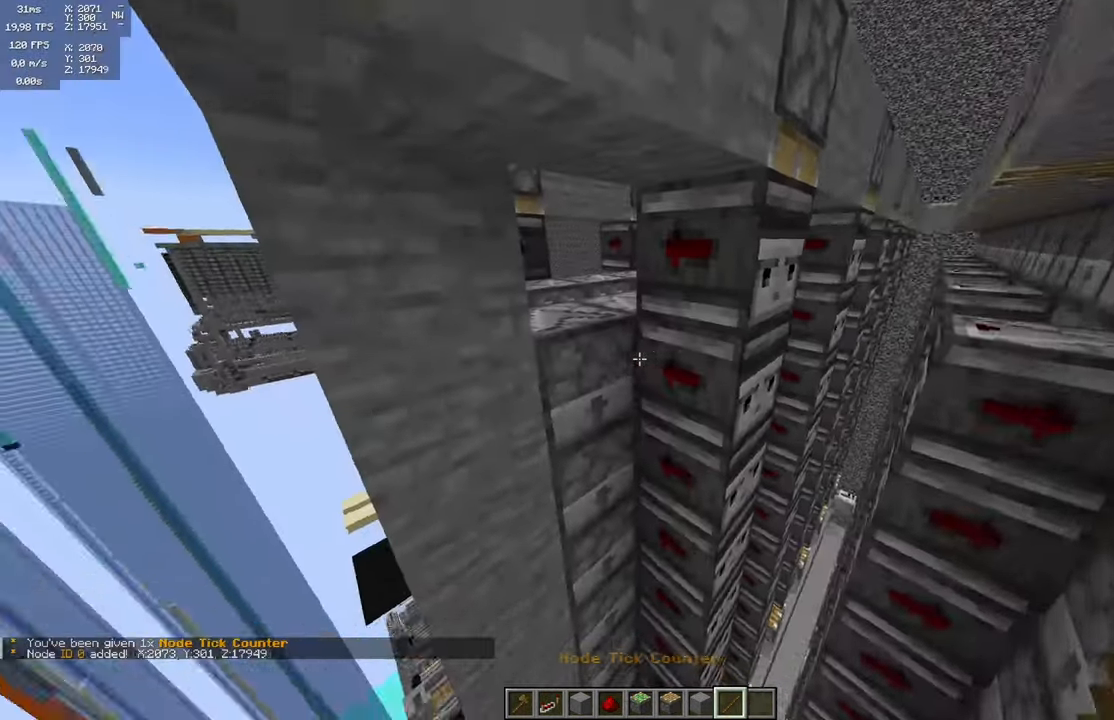
{"keys": [], "mouse": ["right"], "events": [[433, "mouse_right", "down"]]}
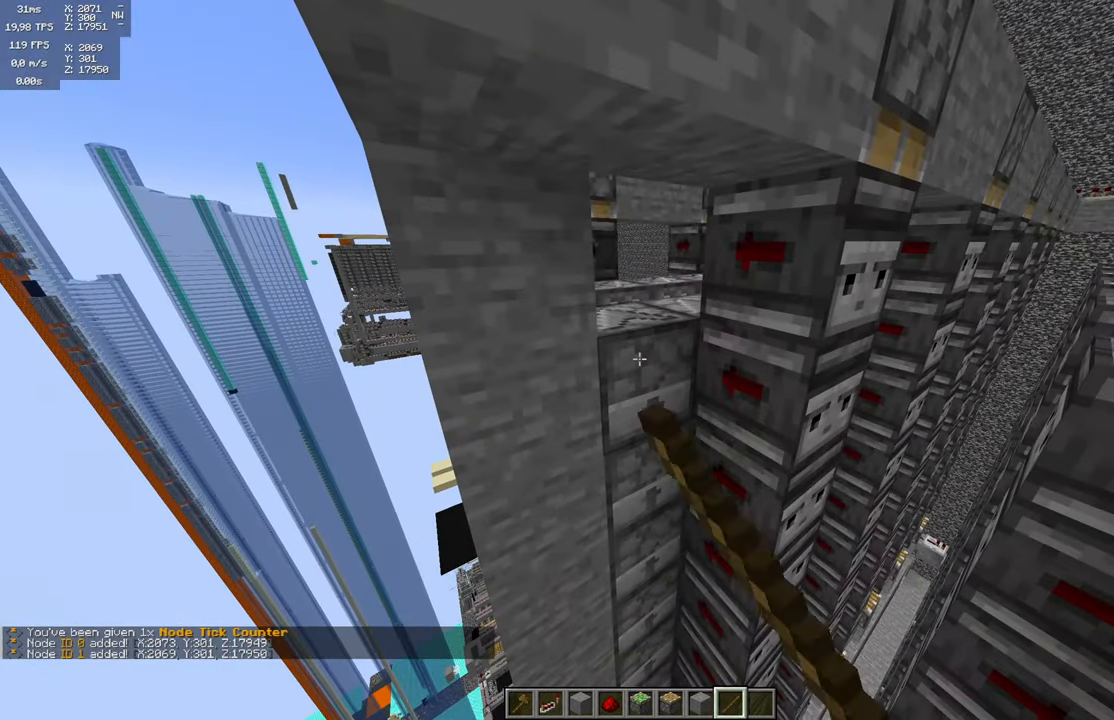
{"keys": ["space"], "mouse": [], "events": [[33, "mouse_right", "up"], [500, "space", "down"]]}
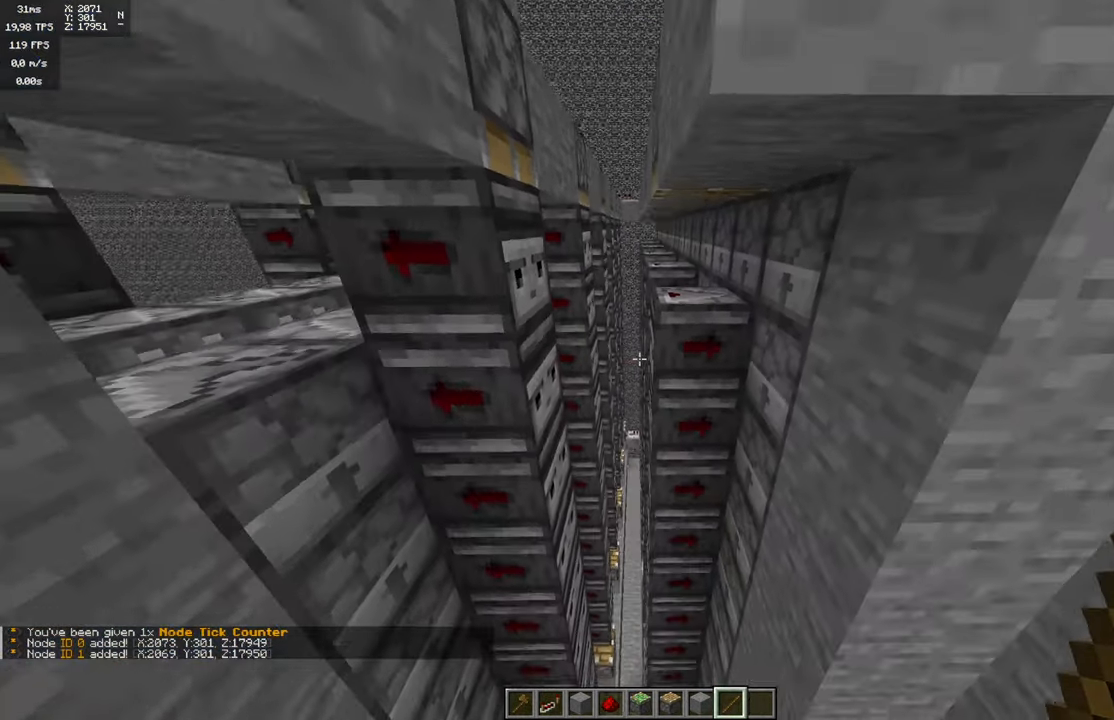
{"keys": [], "mouse": [], "events": [[350, "space", "up"]]}
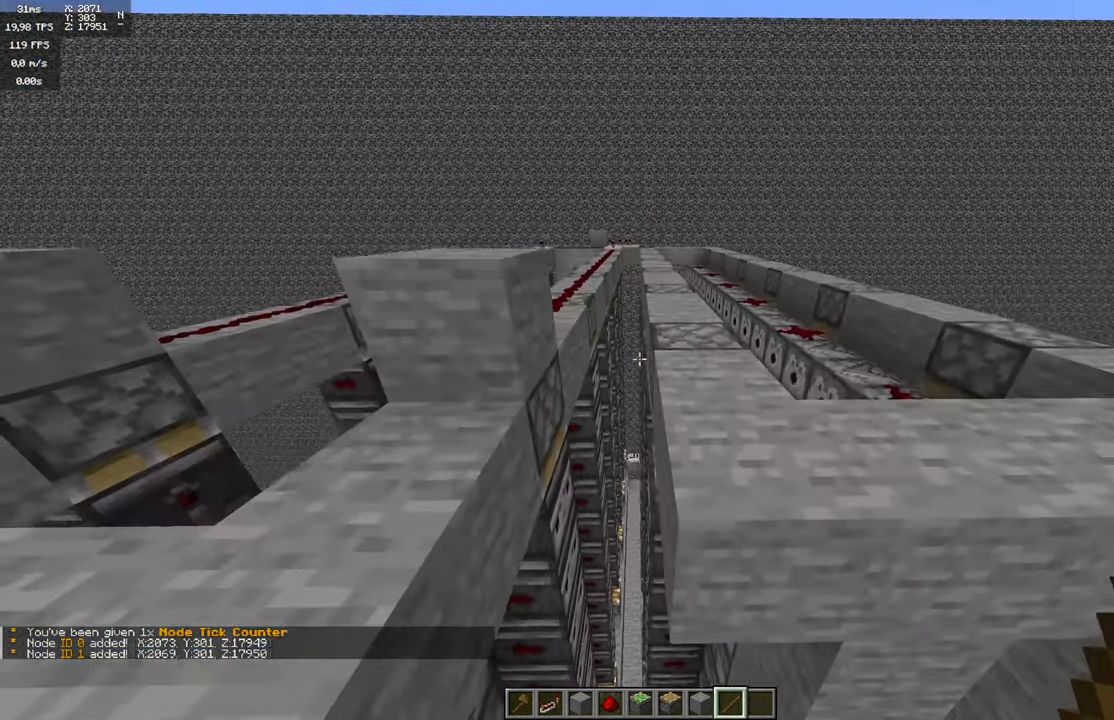
{"keys": [], "mouse": [], "events": [[150, "s", "down"], [333, "s", "up"]]}
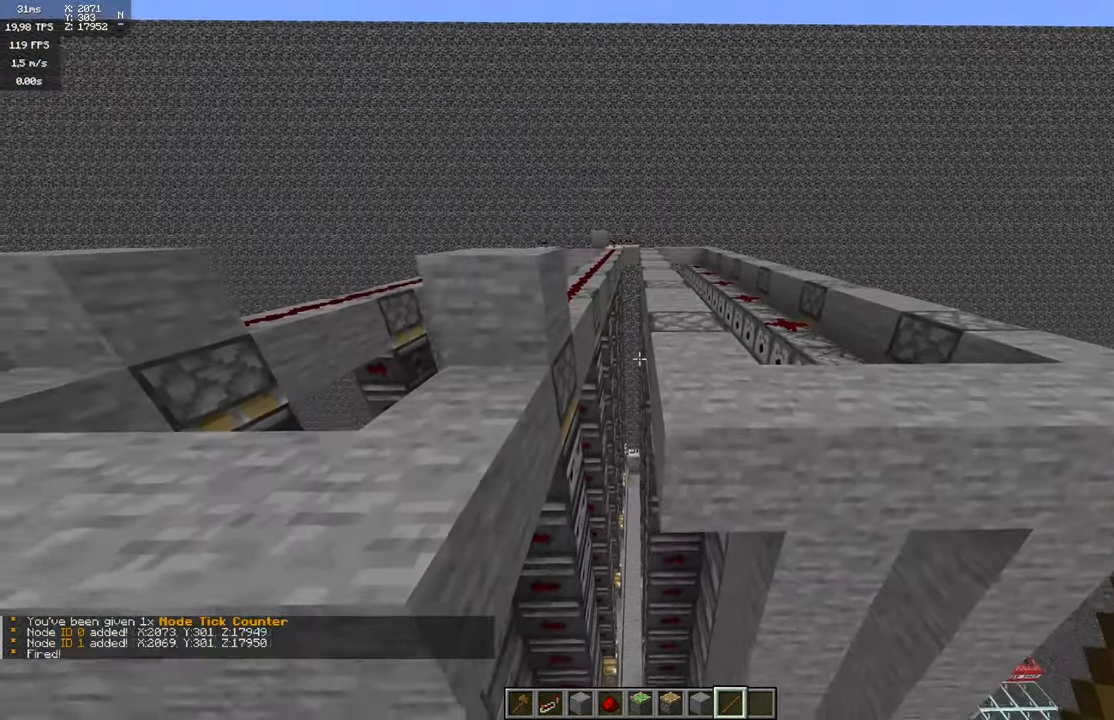
{"keys": [], "mouse": [], "events": []}
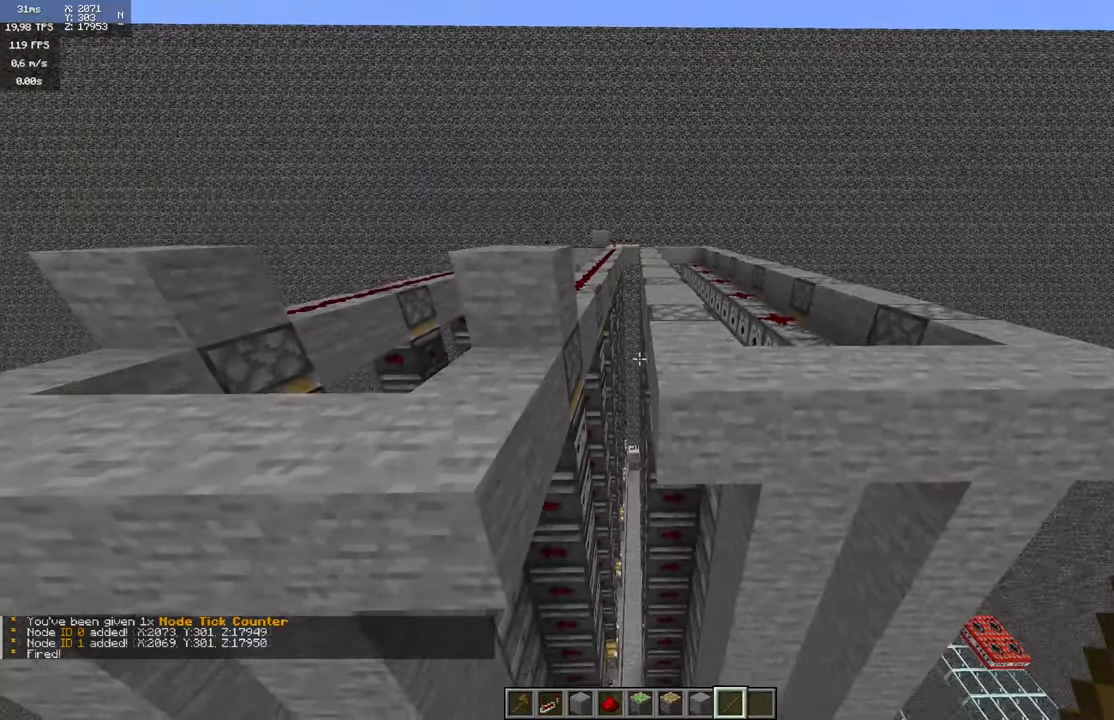
{"keys": [], "mouse": [], "events": []}